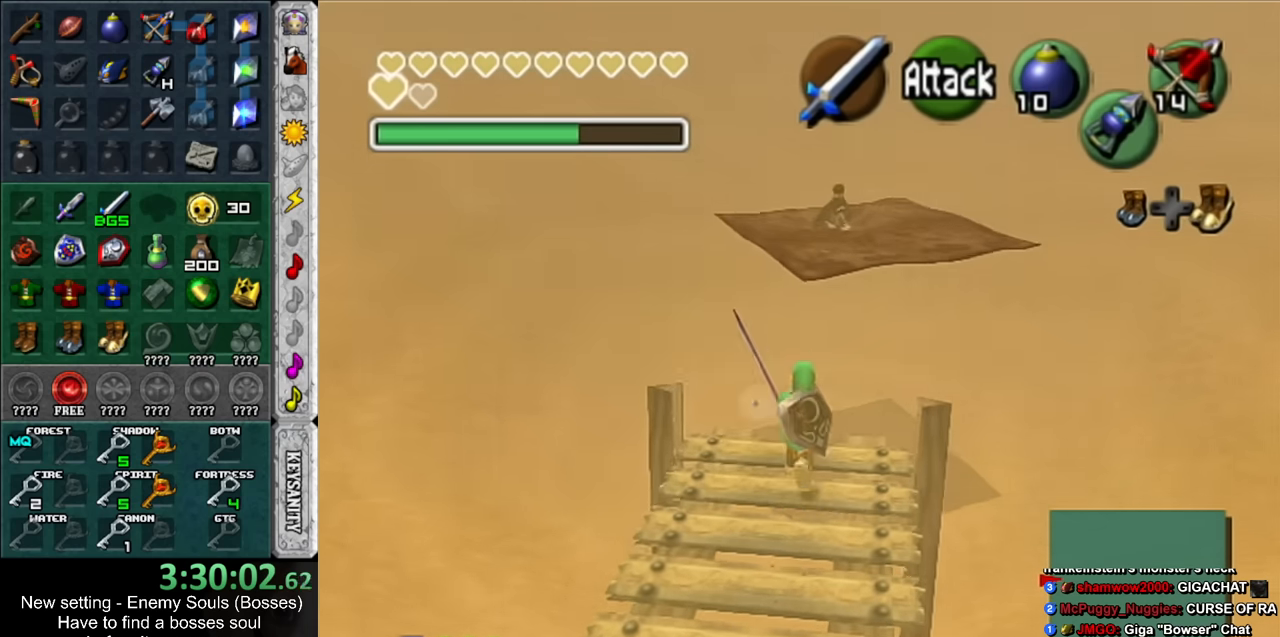
Gameplay with a controller (Nintendo layout); each line is a JSON object with the inputs held at the frame after it. "events" lists button and stick changes between this image and that frame as [ms after this image, input, new state], when the widget could be followed in between. Not read: L3 R3.
{"buttons": [], "left_stick": "up", "right_stick": "center", "events": []}
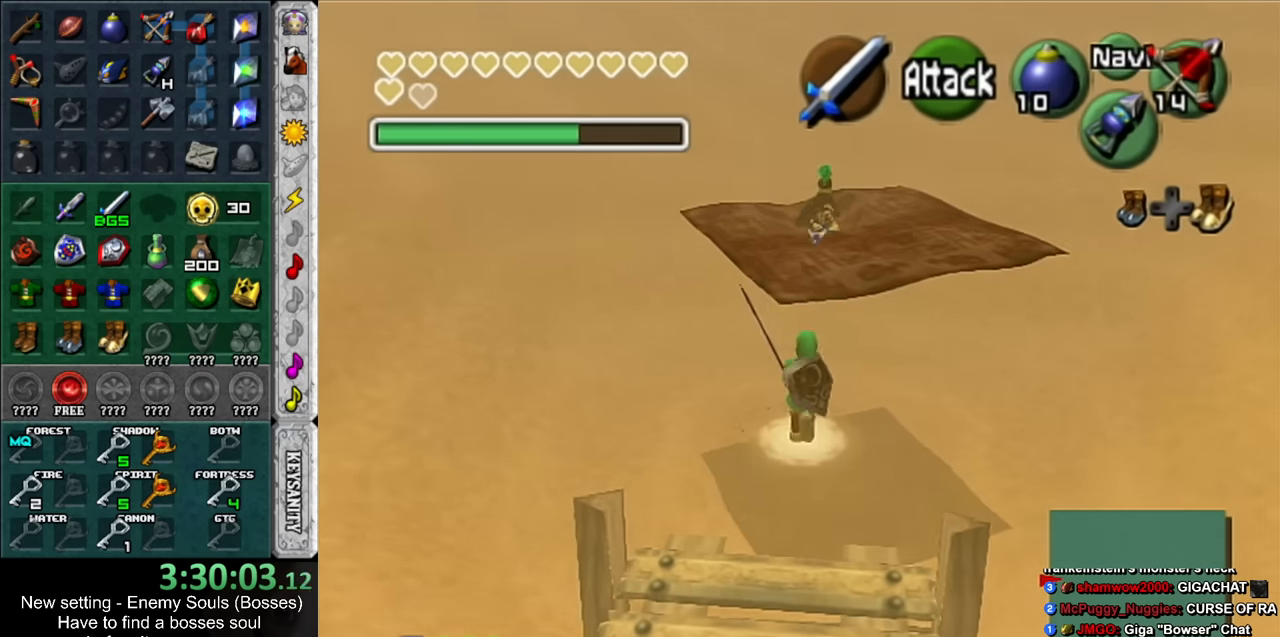
{"buttons": ["DPAD_RIGHT"], "left_stick": "up", "right_stick": "center", "events": [[450, "DPAD_RIGHT", "down"]]}
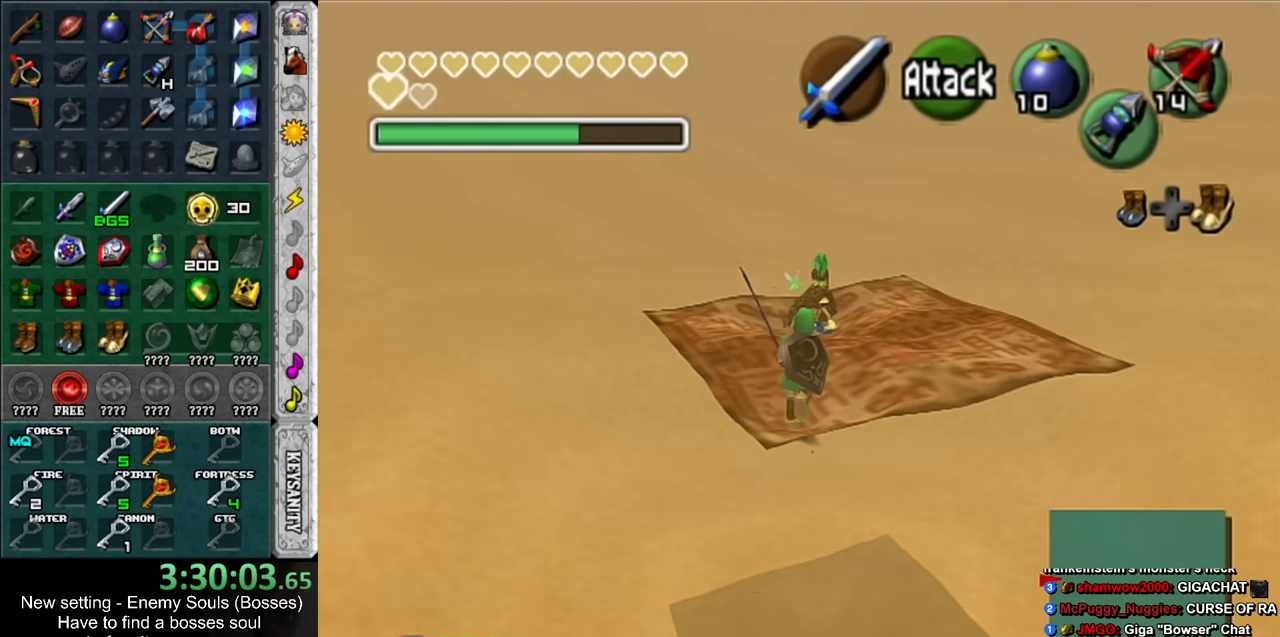
{"buttons": [], "left_stick": "center", "right_stick": "center", "events": [[84, "DPAD_RIGHT", "up"], [200, "L1", "down"], [267, "A", "down"], [367, "A", "up"], [367, "left_stick", "center"], [434, "A", "down"], [434, "L1", "up"], [484, "A", "up"]]}
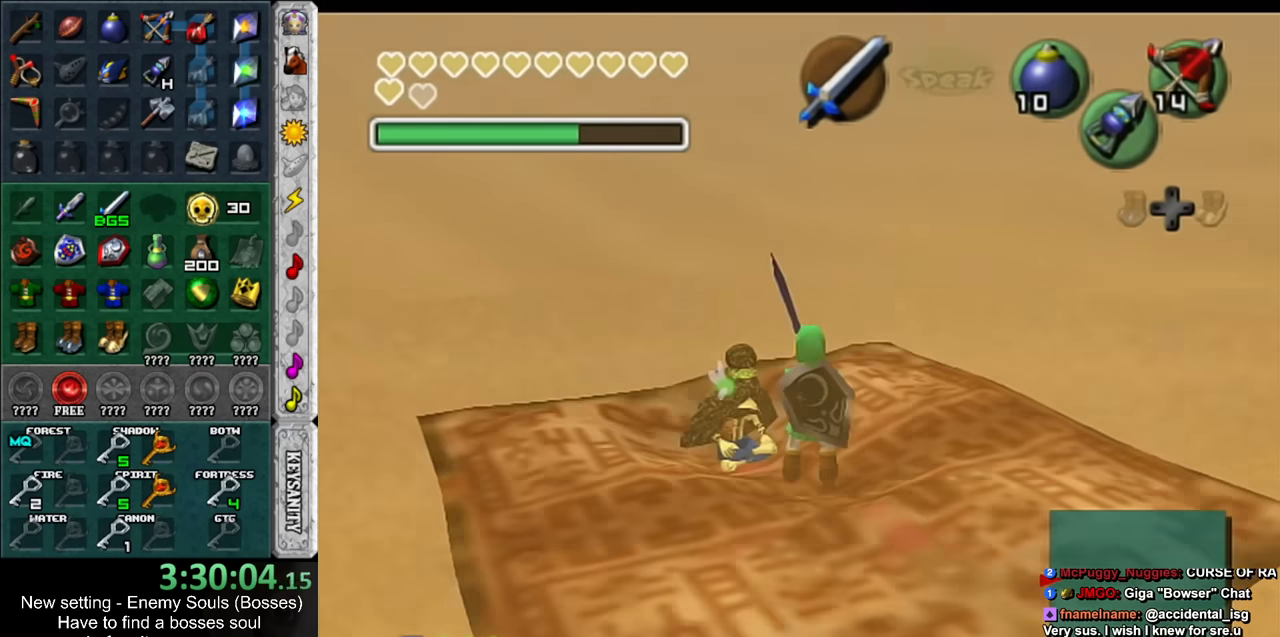
{"buttons": [], "left_stick": "center", "right_stick": "center", "events": [[84, "A", "down"], [184, "A", "up"], [267, "A", "down"], [267, "B", "down"], [367, "A", "up"], [367, "B", "up"], [434, "B", "down"], [450, "A", "down"], [484, "A", "up"], [484, "B", "up"]]}
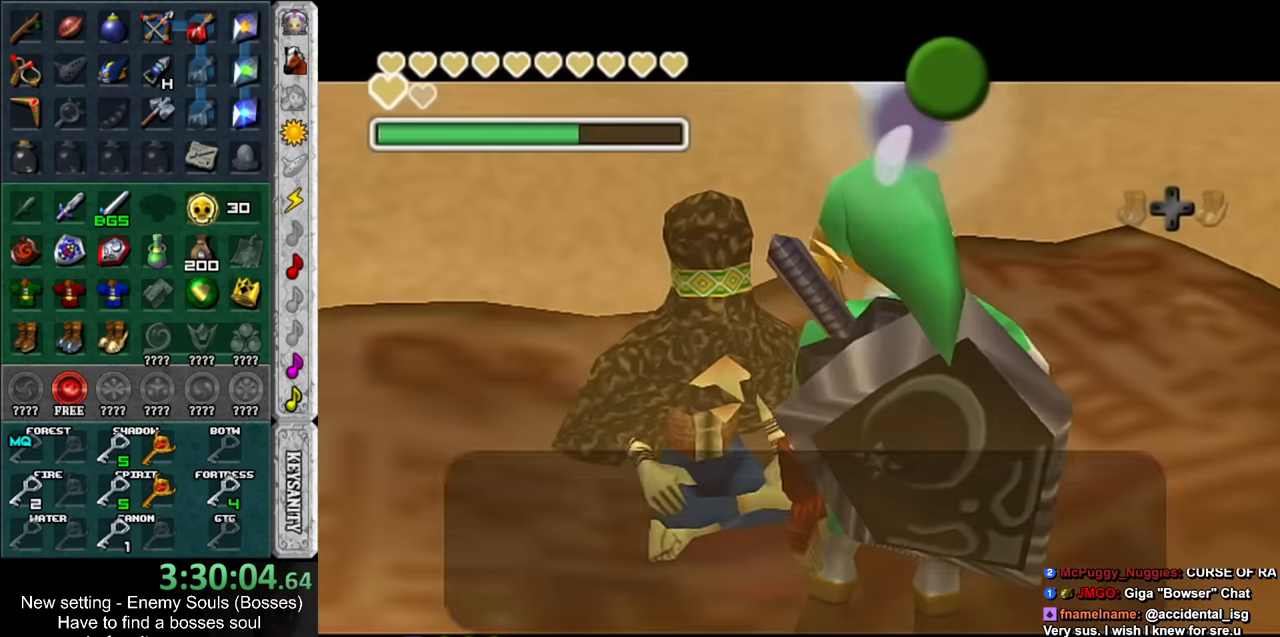
{"buttons": [], "left_stick": "center", "right_stick": "center", "events": [[117, "A", "down"], [117, "B", "down"], [150, "A", "up"], [150, "B", "up"], [234, "A", "down"], [234, "B", "down"], [300, "A", "up"], [300, "B", "up"], [367, "A", "down"], [367, "B", "down"], [417, "A", "up"], [417, "B", "up"]]}
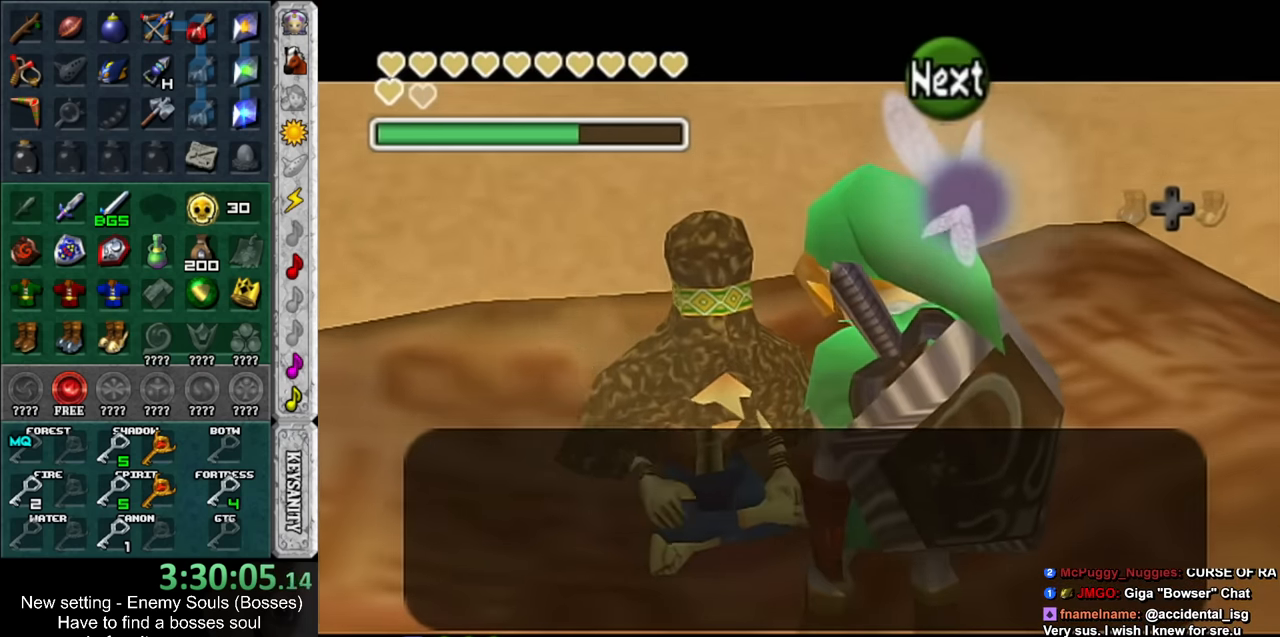
{"buttons": ["B"], "left_stick": "center", "right_stick": "center", "events": [[17, "A", "down"], [17, "B", "down"], [84, "A", "up"], [84, "B", "up"], [150, "A", "down"], [150, "B", "down"], [200, "A", "up"], [200, "B", "up"], [334, "A", "down"], [334, "B", "down"], [367, "A", "up"], [367, "B", "up"], [450, "A", "down"], [450, "B", "down"], [484, "A", "up"]]}
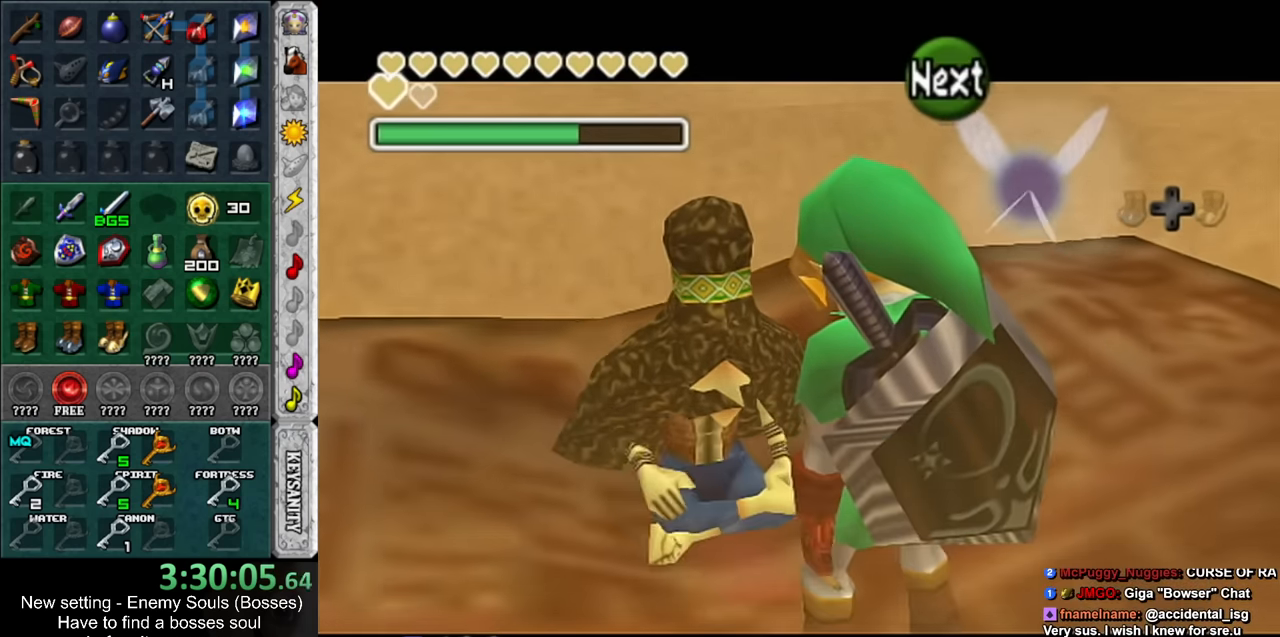
{"buttons": [], "left_stick": "center", "right_stick": "center", "events": [[17, "B", "up"], [84, "A", "down"], [84, "B", "down"], [150, "A", "up"], [150, "B", "up"]]}
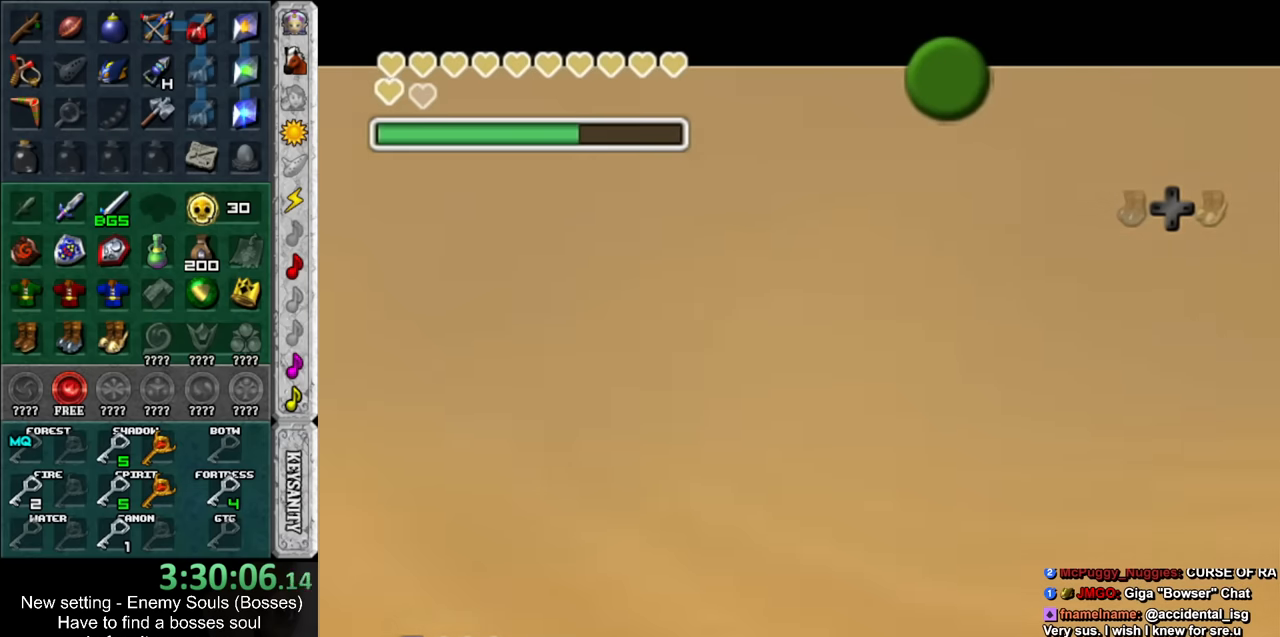
{"buttons": [], "left_stick": "center", "right_stick": "center", "events": [[166, "B", "down"], [200, "A", "down"], [266, "A", "up"], [266, "B", "up"], [366, "B", "down"], [416, "B", "up"]]}
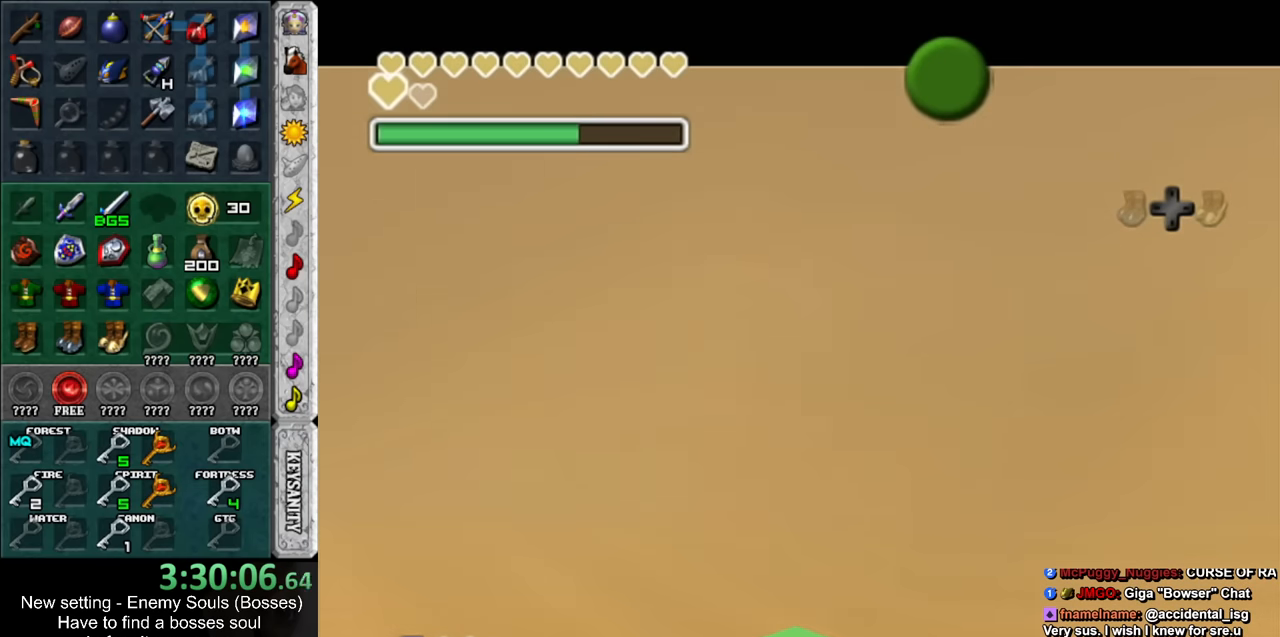
{"buttons": [], "left_stick": "center", "right_stick": "center", "events": [[16, "B", "down"], [116, "B", "up"], [166, "B", "down"], [266, "B", "up"], [366, "B", "down"], [416, "B", "up"]]}
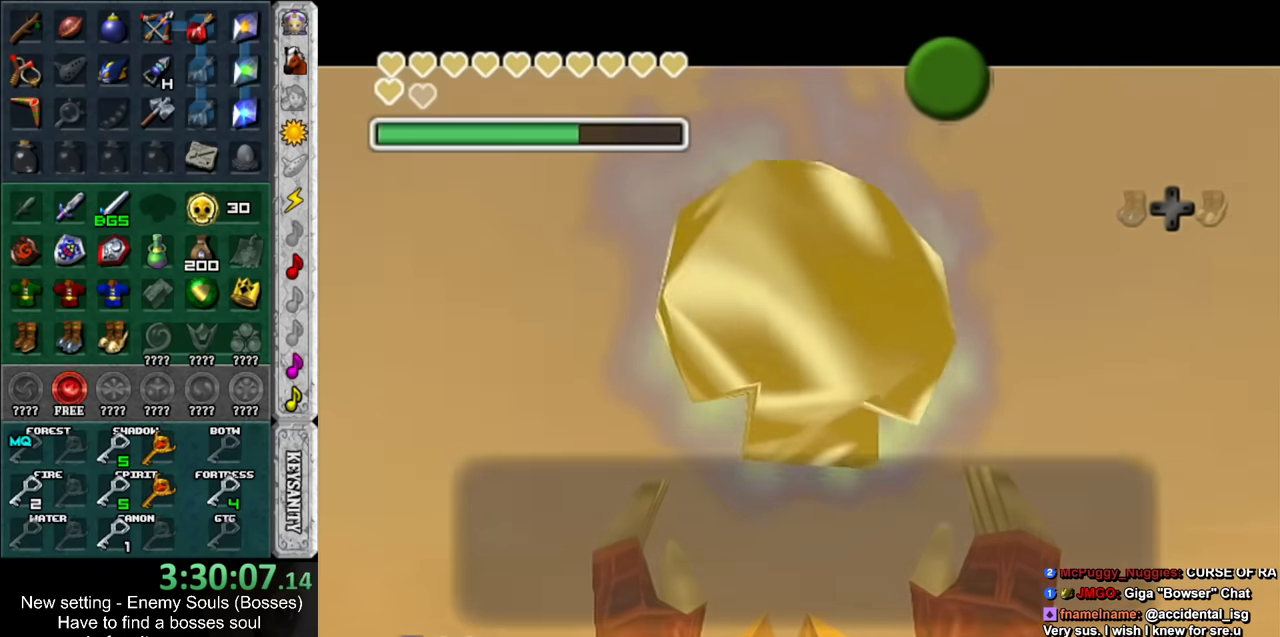
{"buttons": ["B"], "left_stick": "center", "right_stick": "center", "events": [[16, "B", "down"], [83, "B", "up"], [166, "B", "down"], [233, "B", "up"], [333, "B", "down"], [383, "B", "up"], [483, "B", "down"]]}
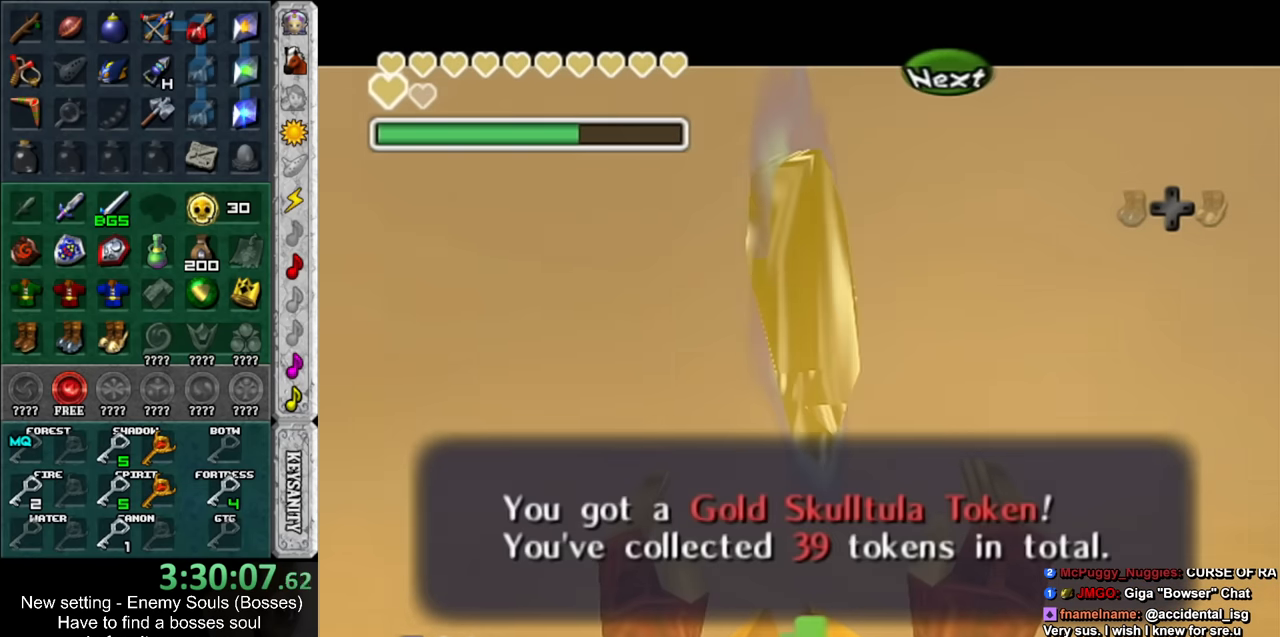
{"buttons": [], "left_stick": "down-left", "right_stick": "center", "events": [[16, "B", "up"], [150, "B", "down"], [166, "B", "up"], [266, "B", "down"], [366, "B", "up"], [483, "left_stick", "down-left"]]}
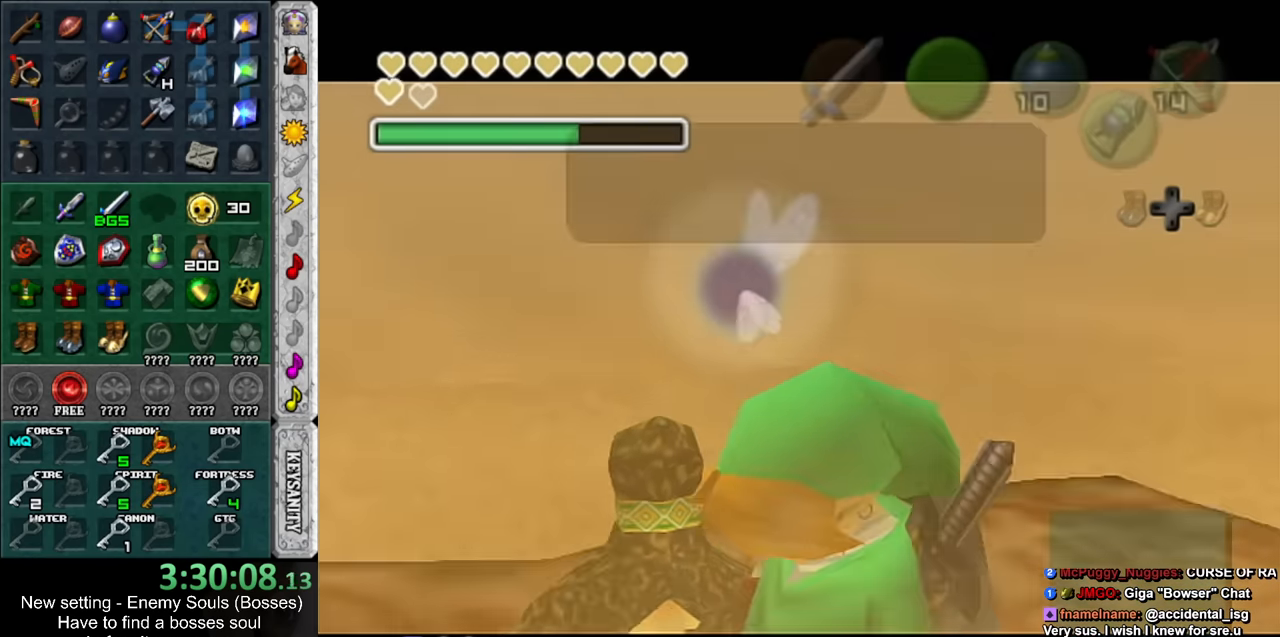
{"buttons": ["B"], "left_stick": "center", "right_stick": "center", "events": [[116, "L1", "down"], [150, "left_stick", "center"], [266, "B", "down"], [300, "L1", "up"], [366, "B", "up"], [416, "B", "down"]]}
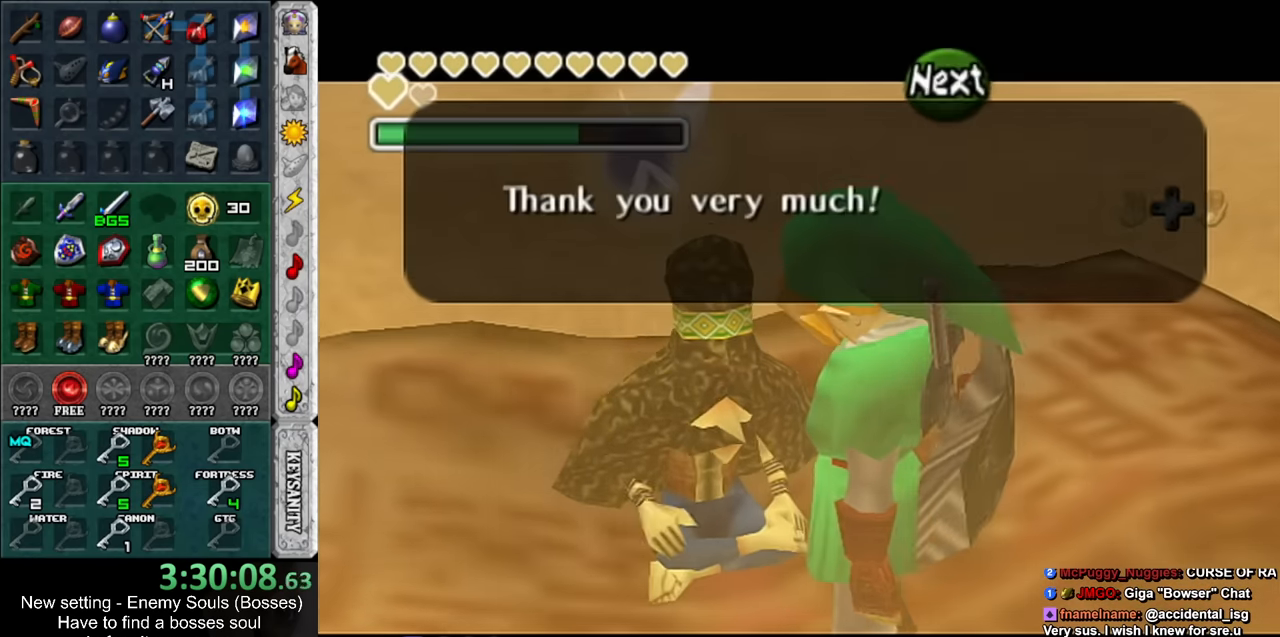
{"buttons": ["B"], "left_stick": "center", "right_stick": "center", "events": [[16, "B", "up"], [116, "B", "down"], [166, "B", "up"], [266, "B", "down"], [333, "B", "up"], [400, "B", "down"]]}
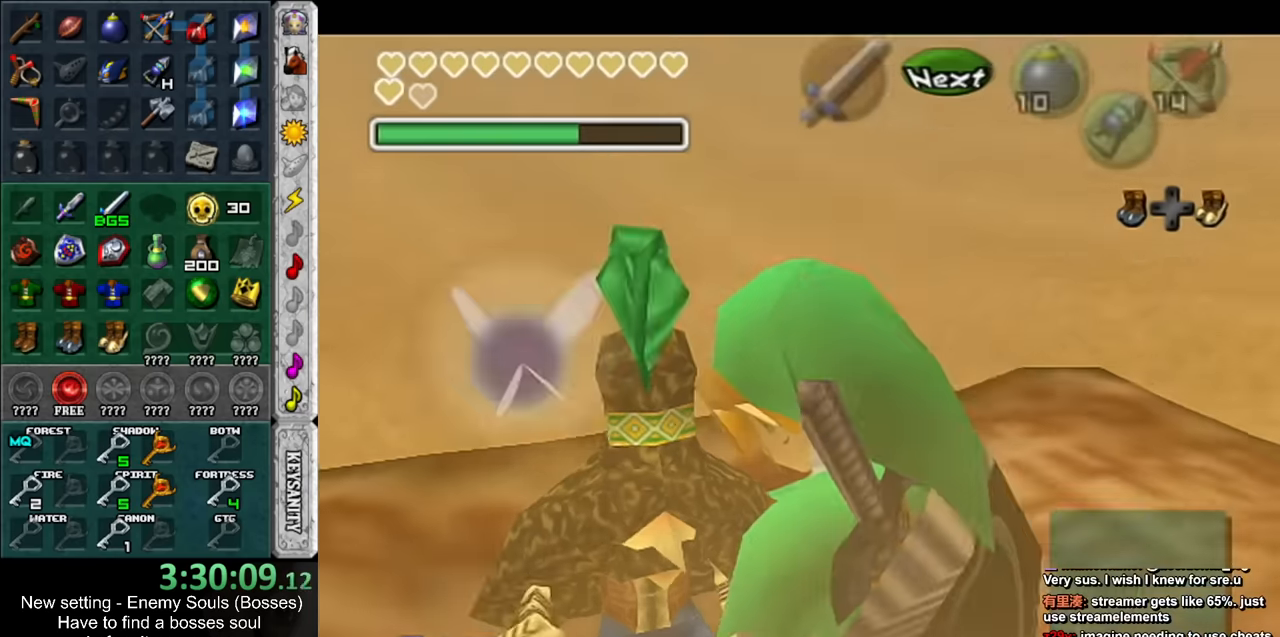
{"buttons": [], "left_stick": "up", "right_stick": "center", "events": [[16, "B", "up"], [16, "left_stick", "down-left"], [116, "L1", "down"], [166, "left_stick", "center"], [333, "L1", "up"], [483, "left_stick", "up"]]}
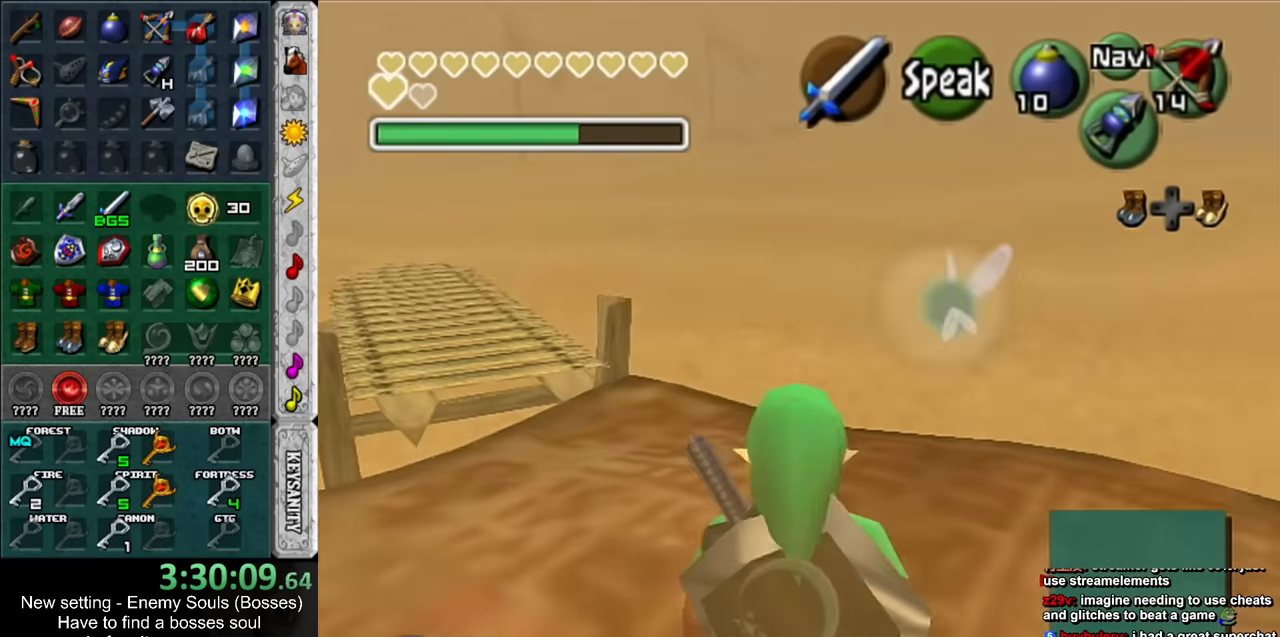
{"buttons": ["DPAD_RIGHT"], "left_stick": "up", "right_stick": "center", "events": [[400, "DPAD_RIGHT", "down"]]}
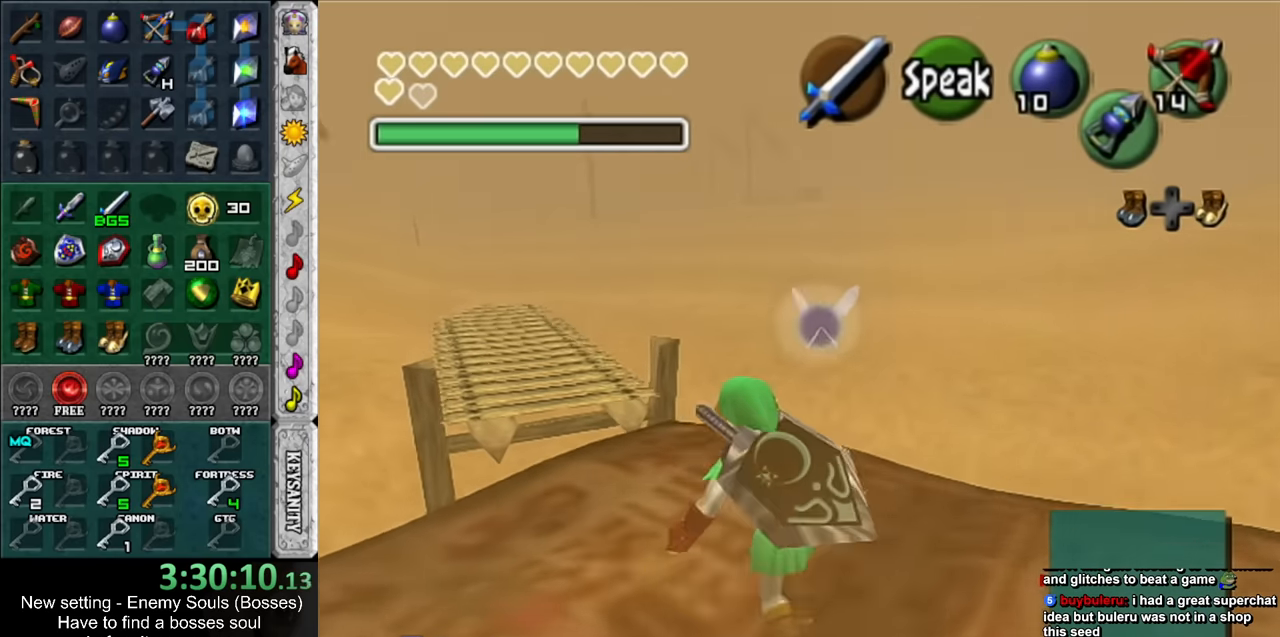
{"buttons": [], "left_stick": "up", "right_stick": "center", "events": [[16, "DPAD_RIGHT", "up"]]}
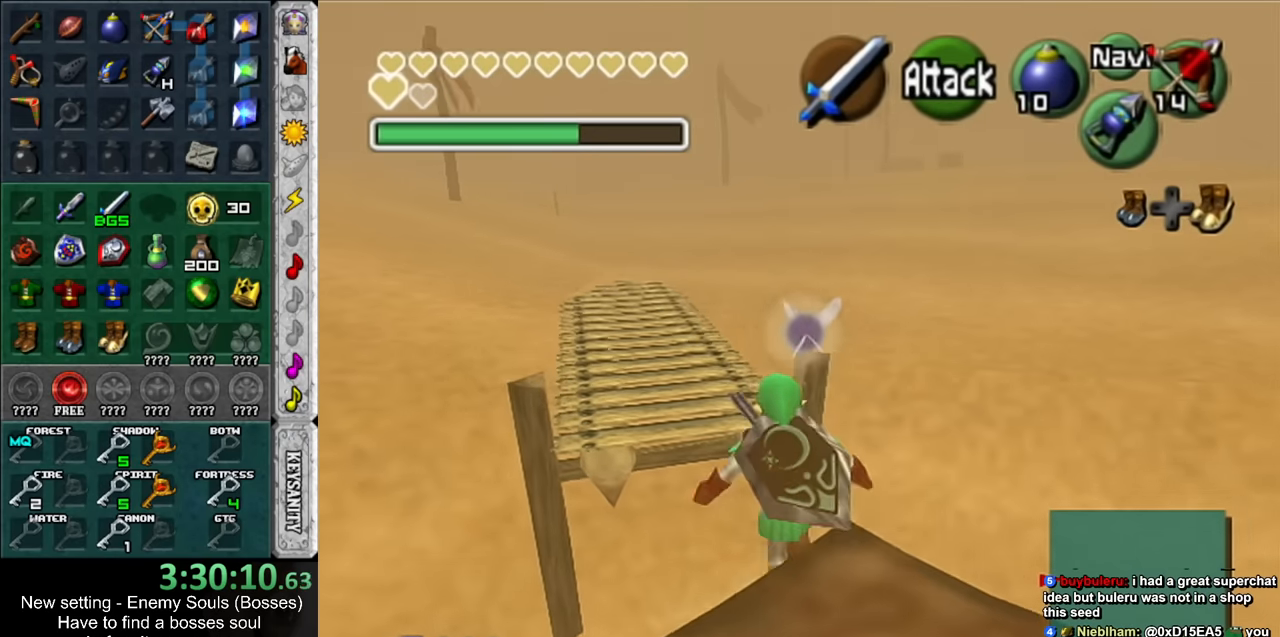
{"buttons": [], "left_stick": "up", "right_stick": "center", "events": []}
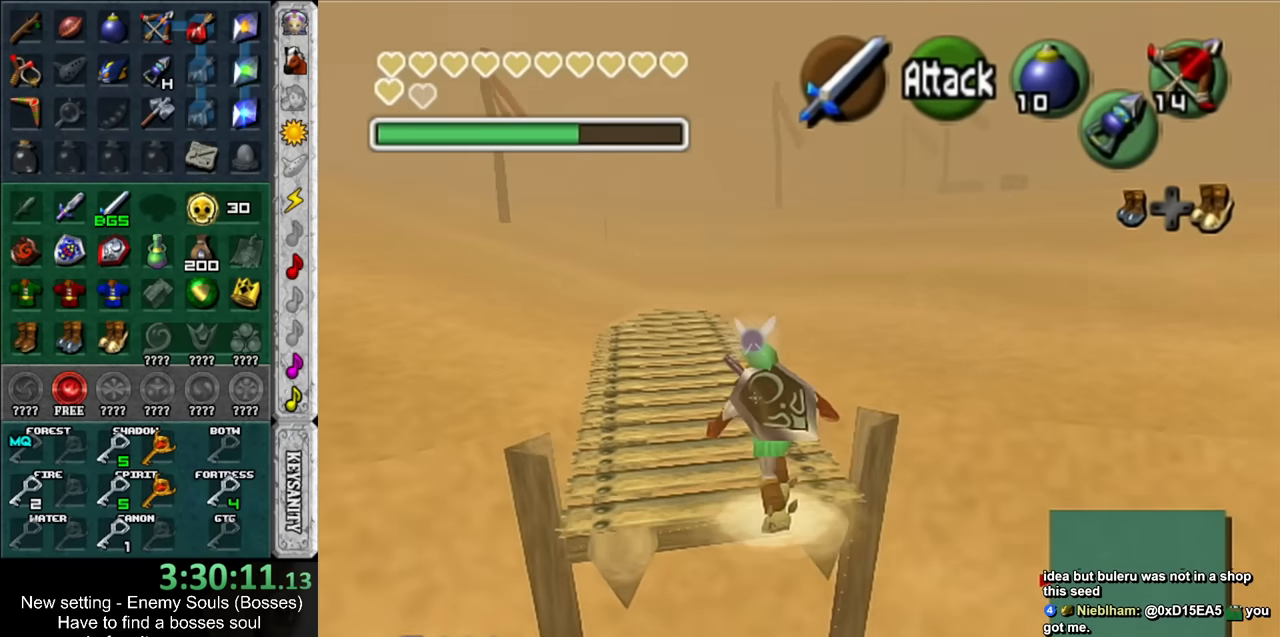
{"buttons": [], "left_stick": "up", "right_stick": "center", "events": []}
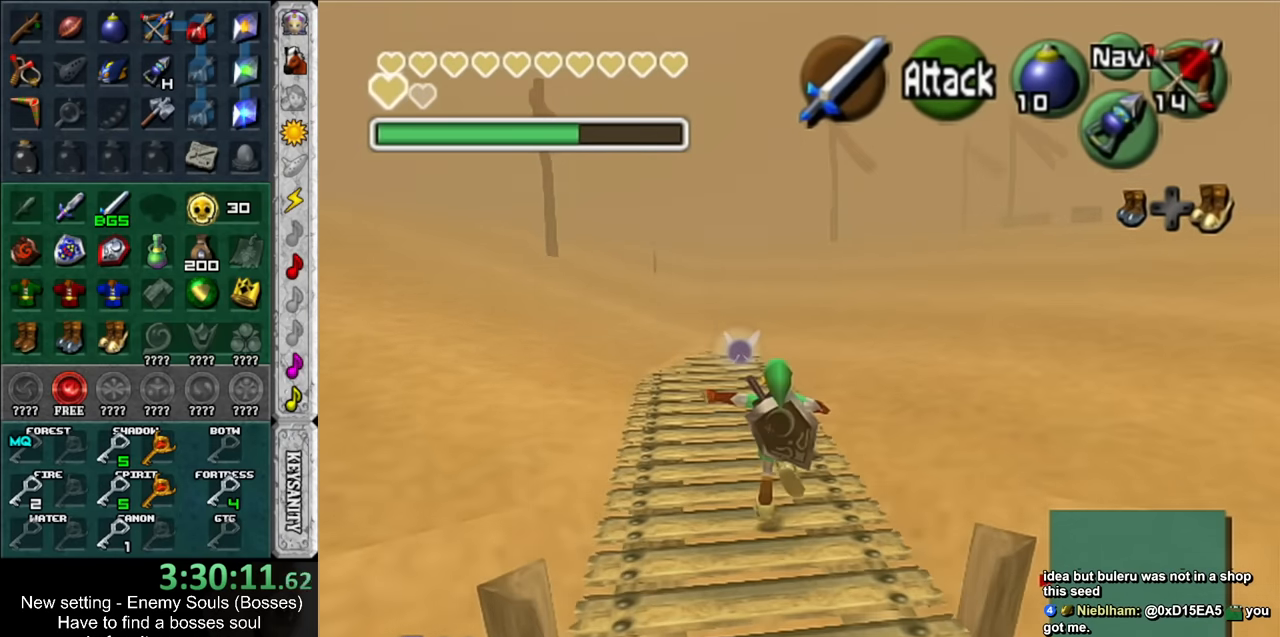
{"buttons": [], "left_stick": "up", "right_stick": "center", "events": []}
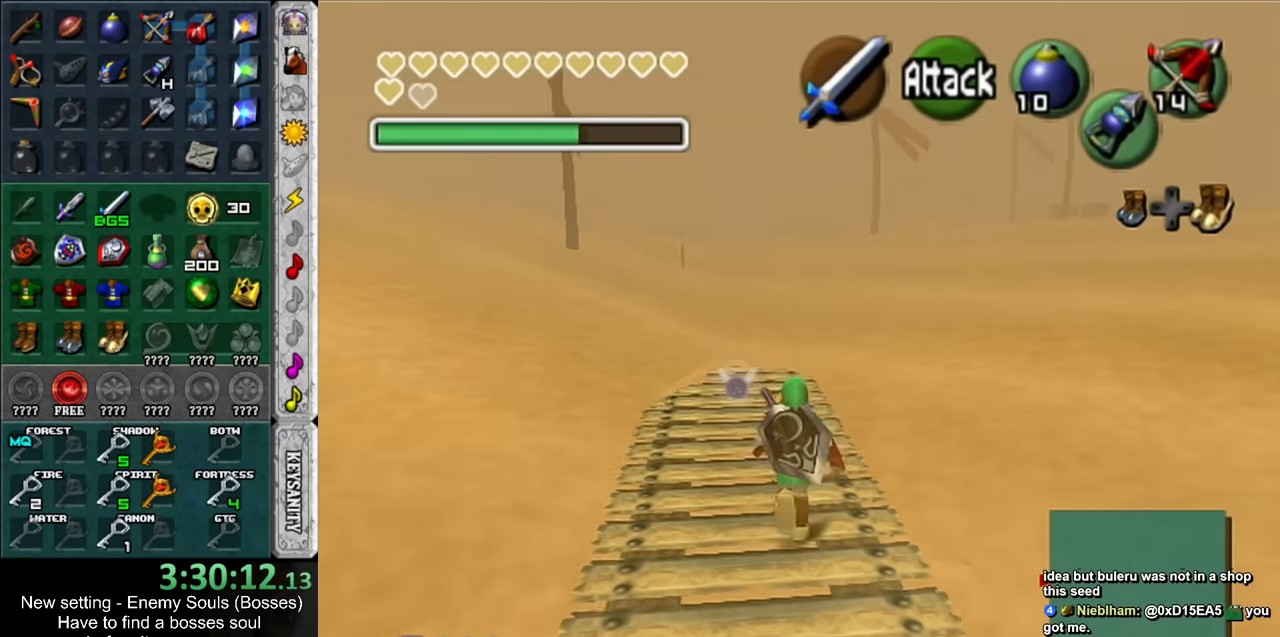
{"buttons": [], "left_stick": "up", "right_stick": "center", "events": []}
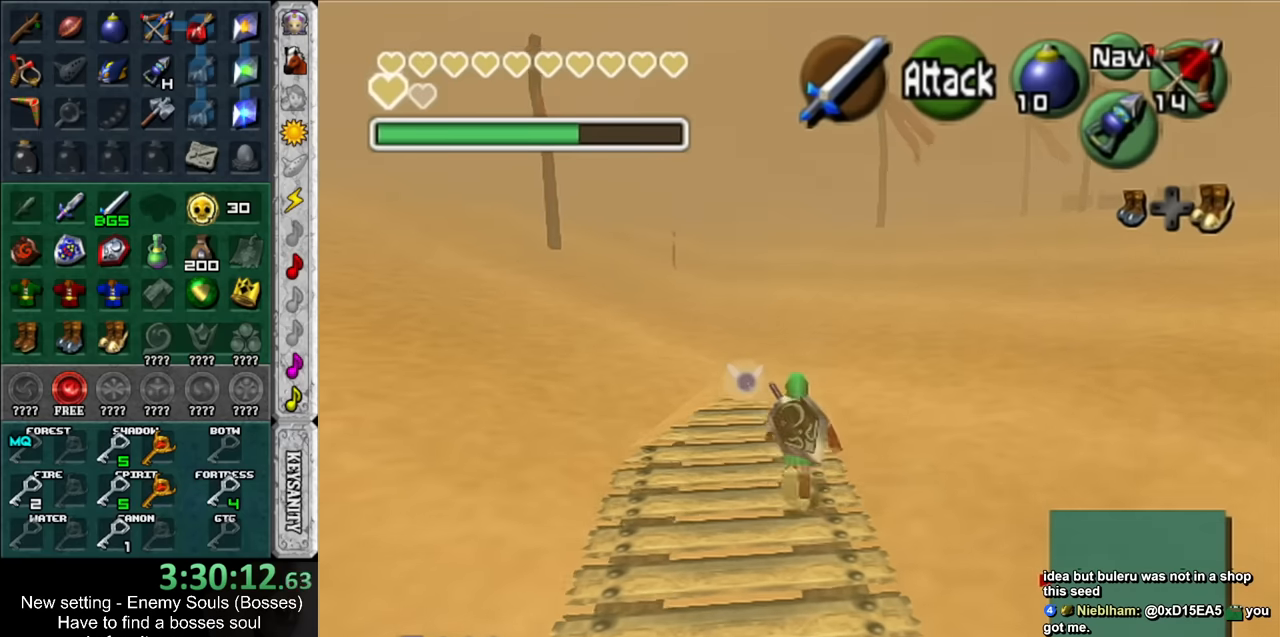
{"buttons": [], "left_stick": "up-right", "right_stick": "center", "events": [[400, "left_stick", "up-right"]]}
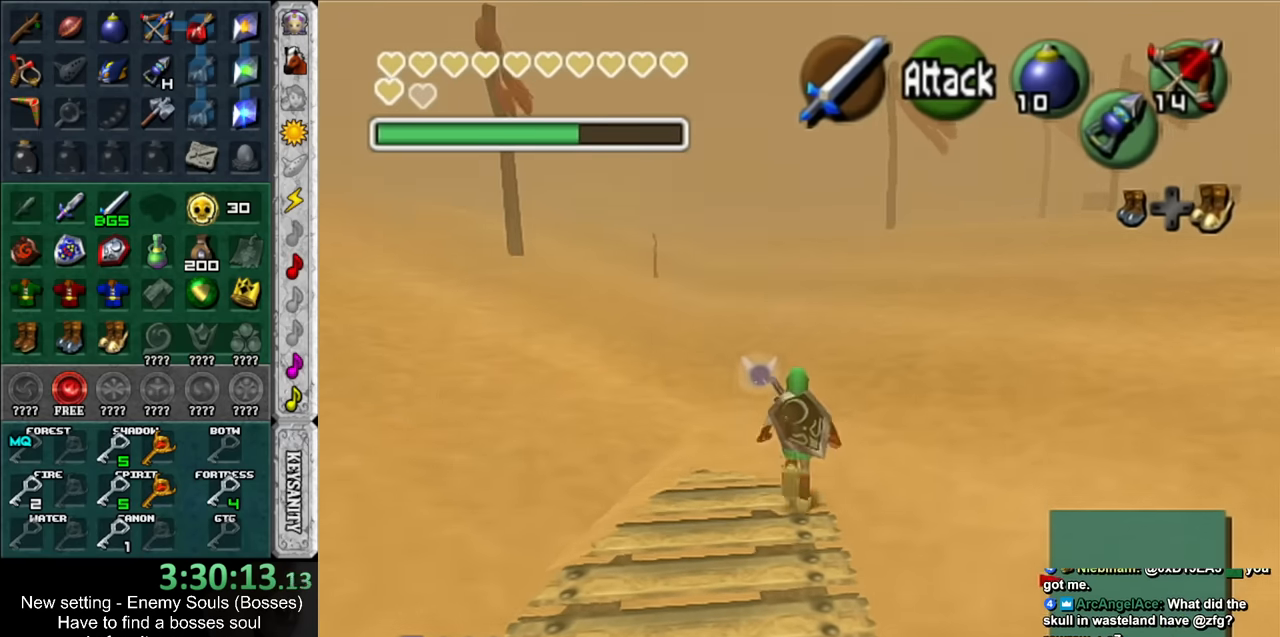
{"buttons": [], "left_stick": "up-right", "right_stick": "center", "events": []}
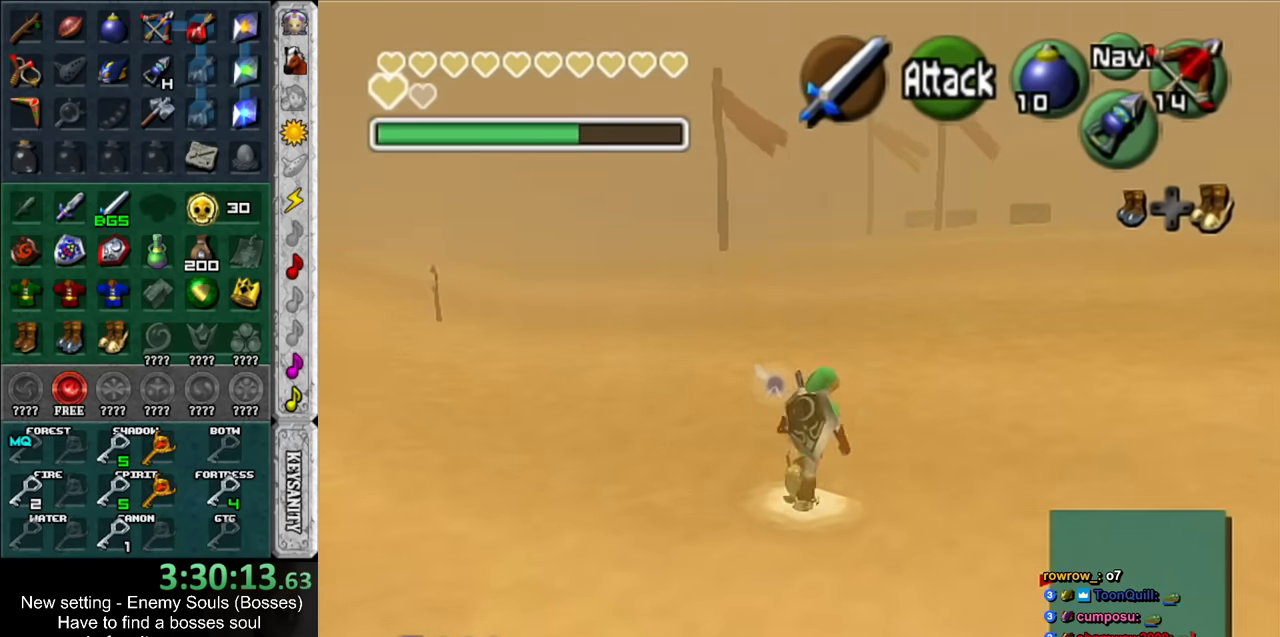
{"buttons": [], "left_stick": "up", "right_stick": "center", "events": [[50, "left_stick", "up"]]}
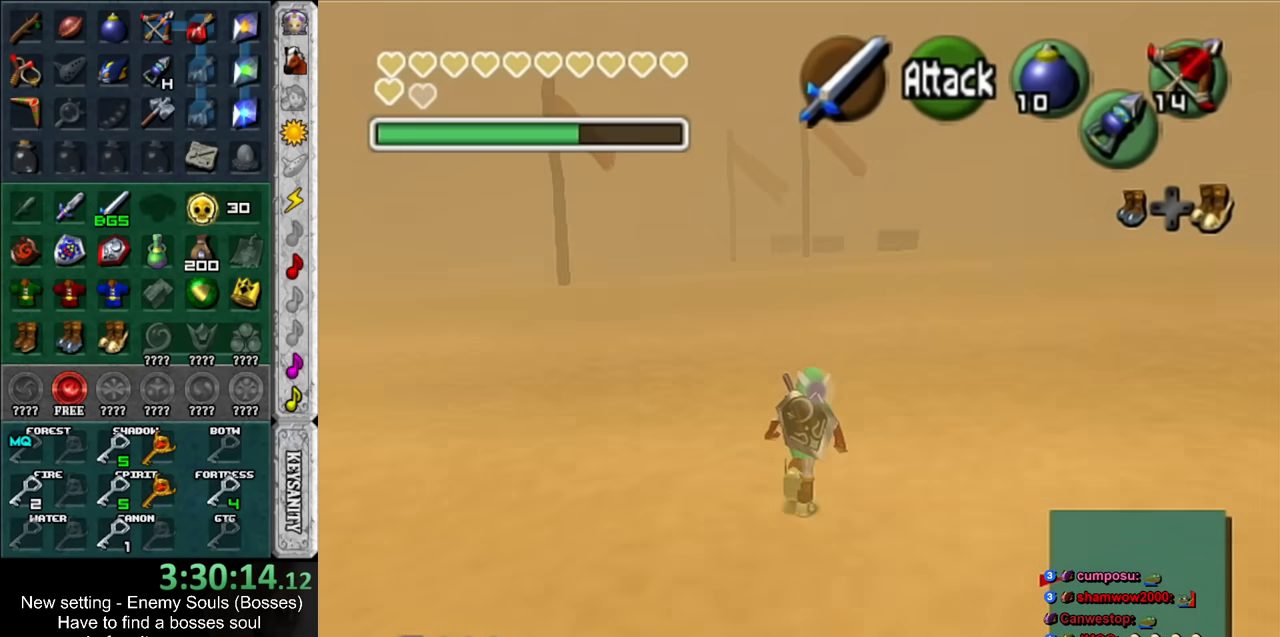
{"buttons": [], "left_stick": "up", "right_stick": "center", "events": []}
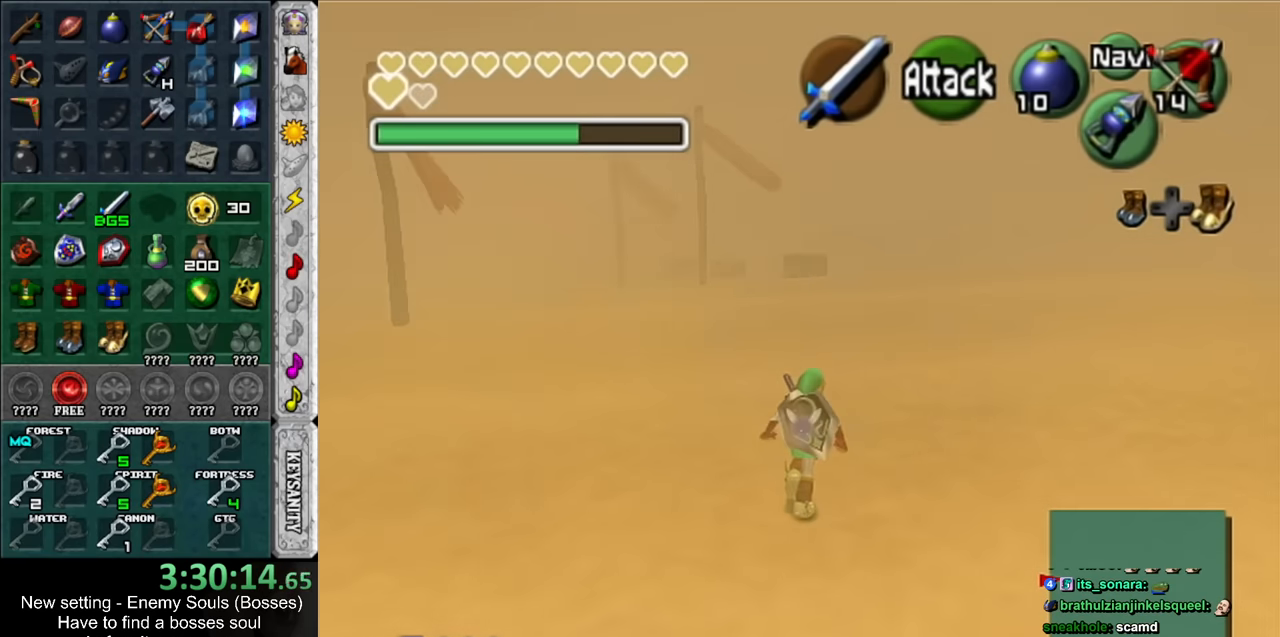
{"buttons": [], "left_stick": "up", "right_stick": "center", "events": []}
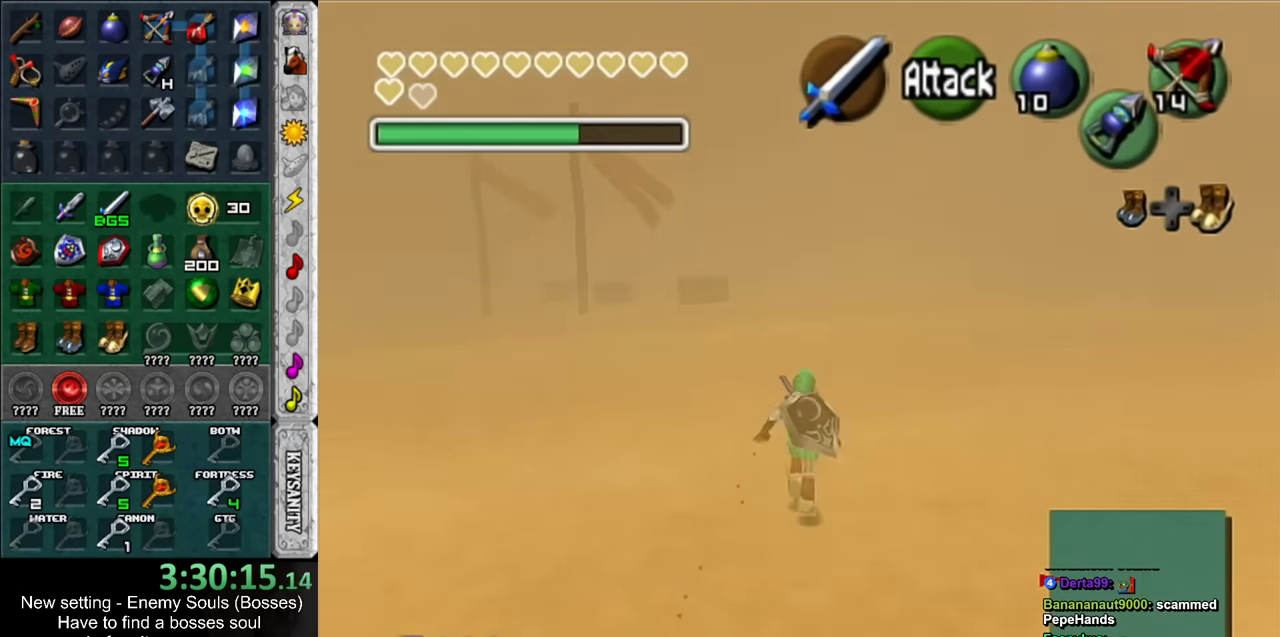
{"buttons": [], "left_stick": "up", "right_stick": "center", "events": [[183, "B", "down"], [233, "B", "up"]]}
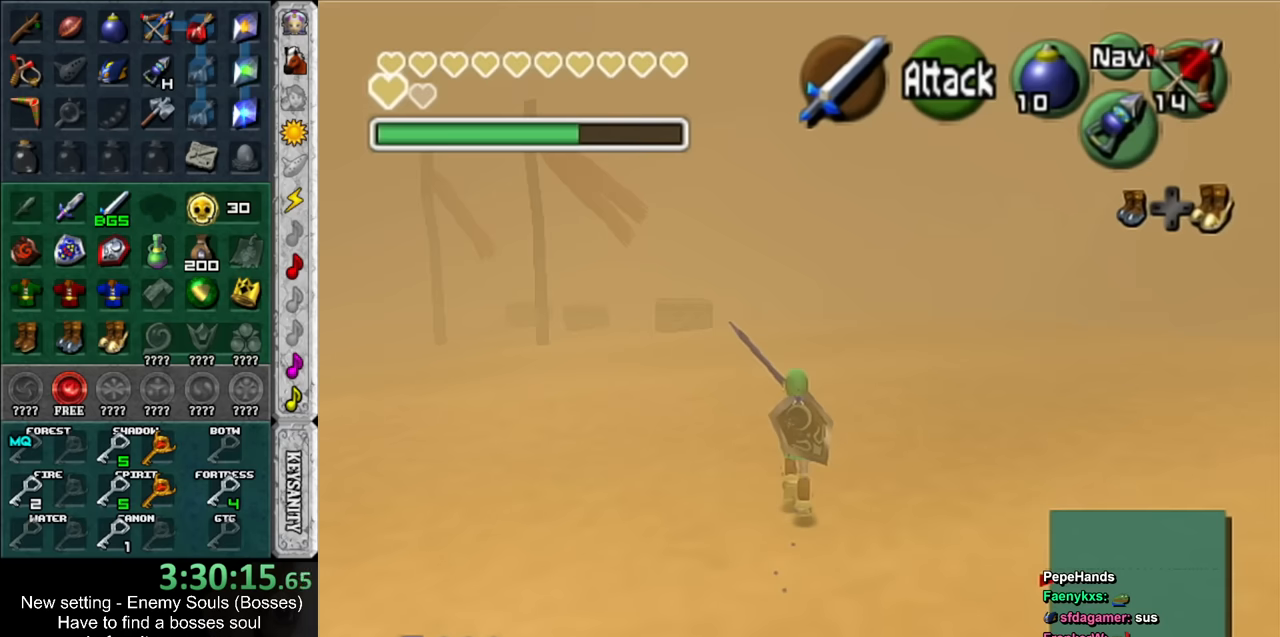
{"buttons": [], "left_stick": "up", "right_stick": "center", "events": []}
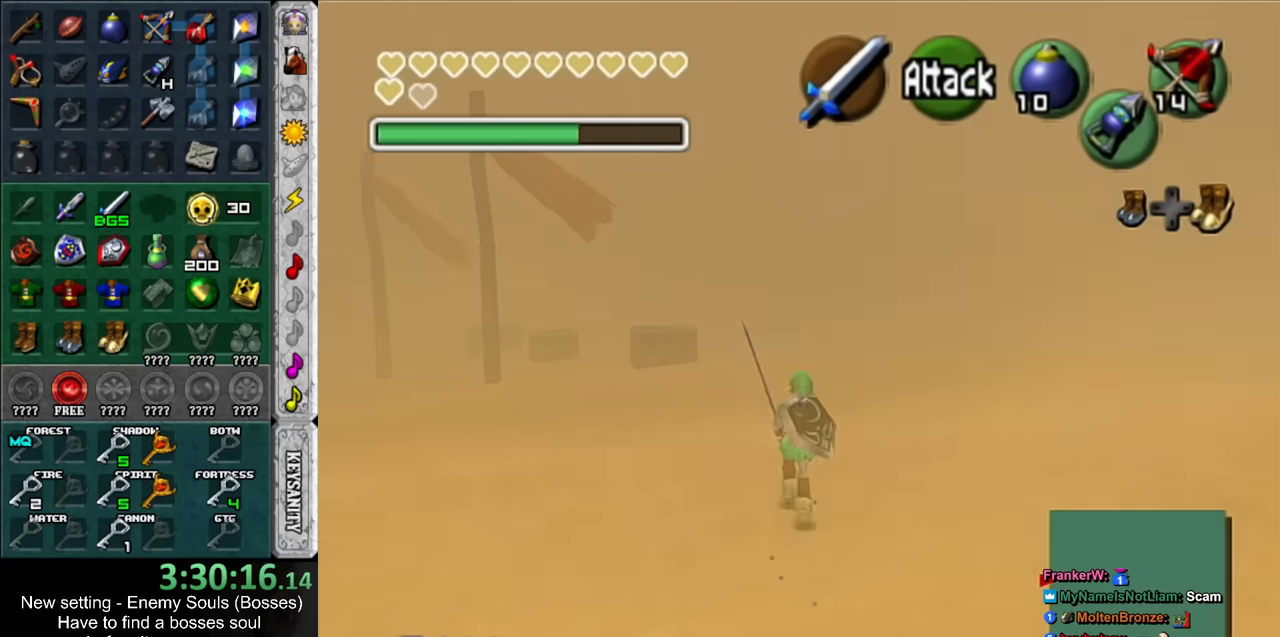
{"buttons": [], "left_stick": "up", "right_stick": "center", "events": []}
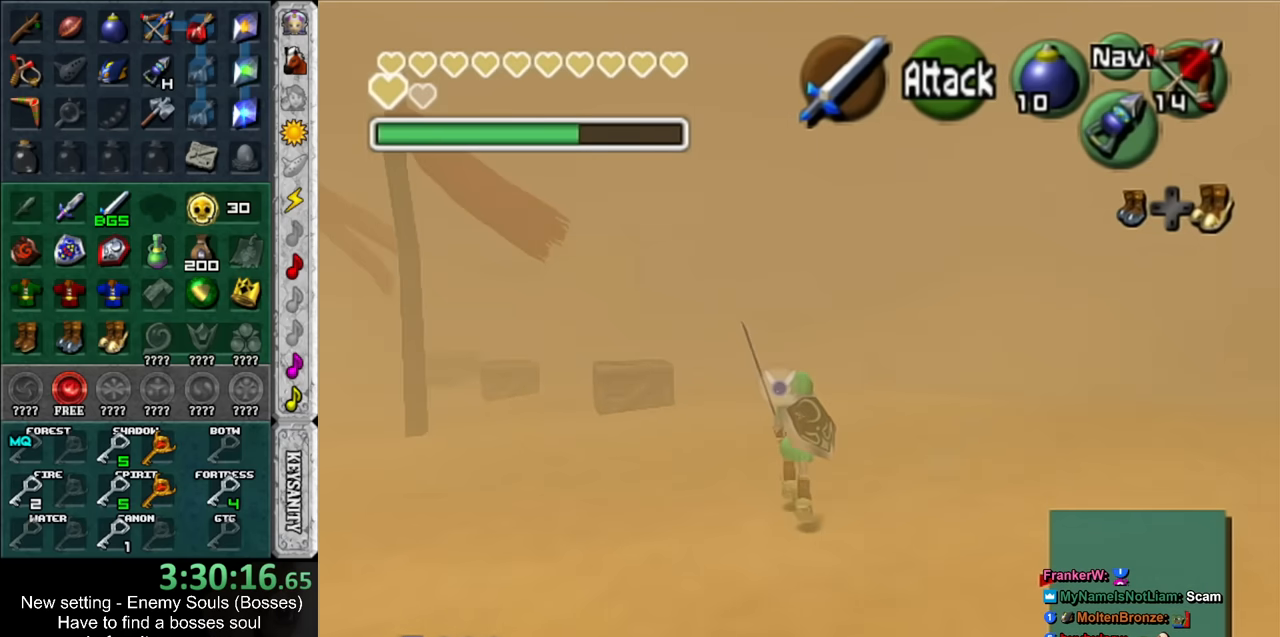
{"buttons": [], "left_stick": "up", "right_stick": "center", "events": []}
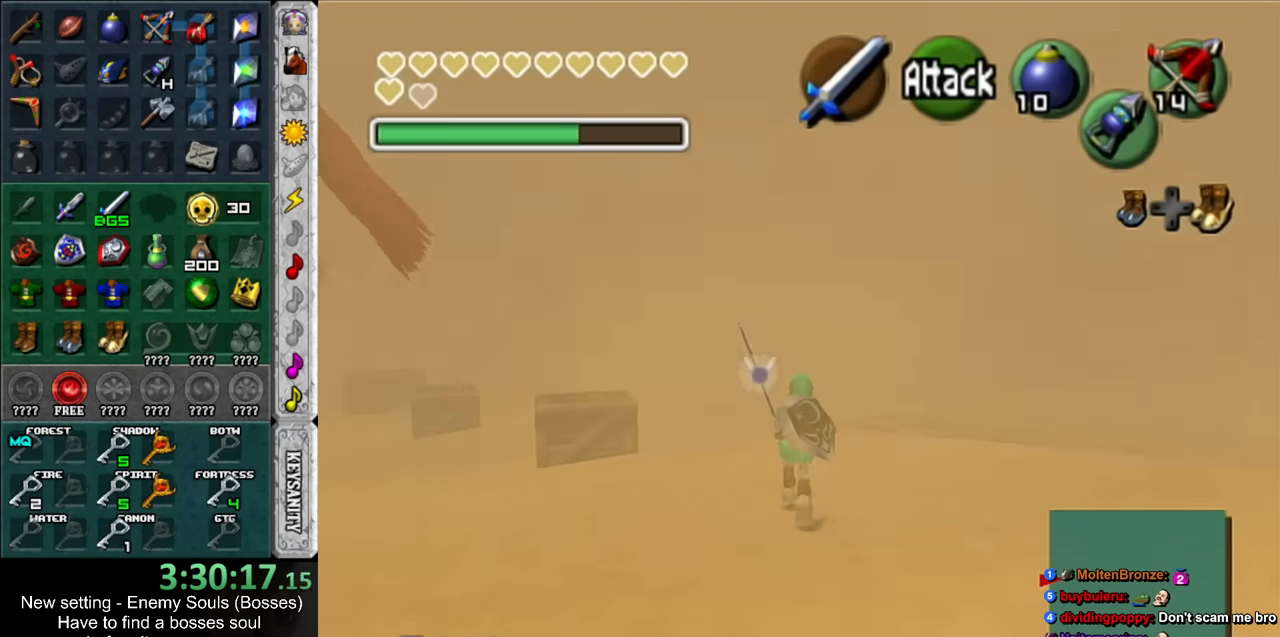
{"buttons": [], "left_stick": "up", "right_stick": "center", "events": []}